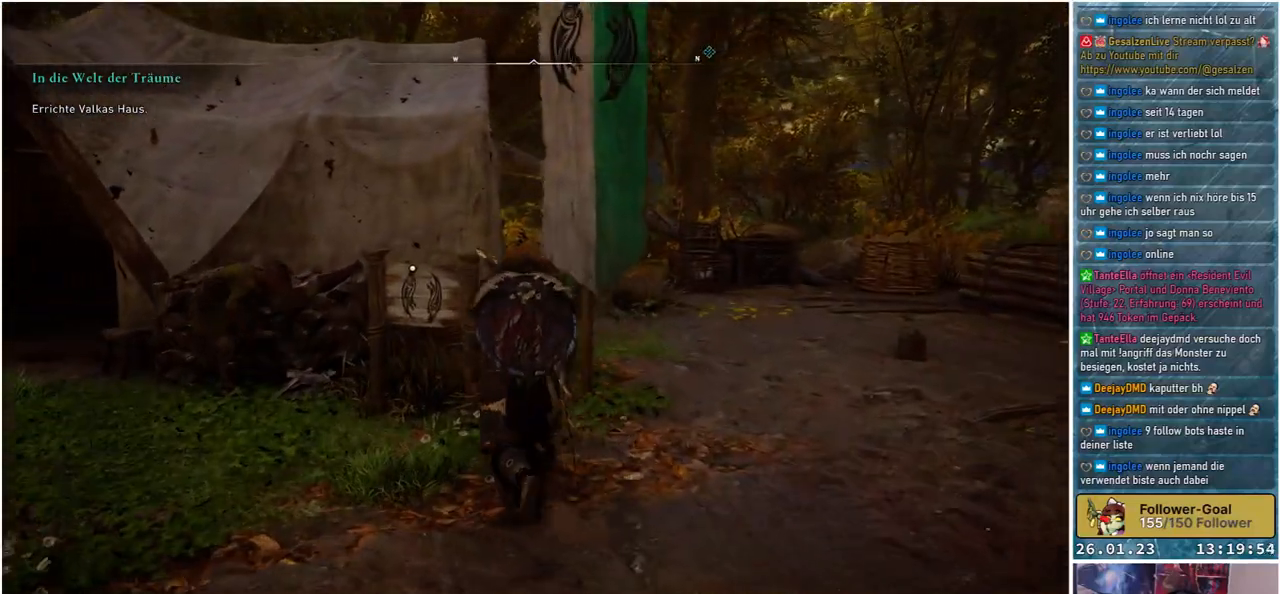
Gameplay with a controller (Xbox layout); each line is a JSON object with the inputs held at the frame after it. "events" lists button and stick changes between this image and that frame as [ms after this image, input, new state], when the widget could be followed in between.
{"buttons": [], "left_stick": "center", "right_stick": "center", "events": [[117, "left_stick", "center"]]}
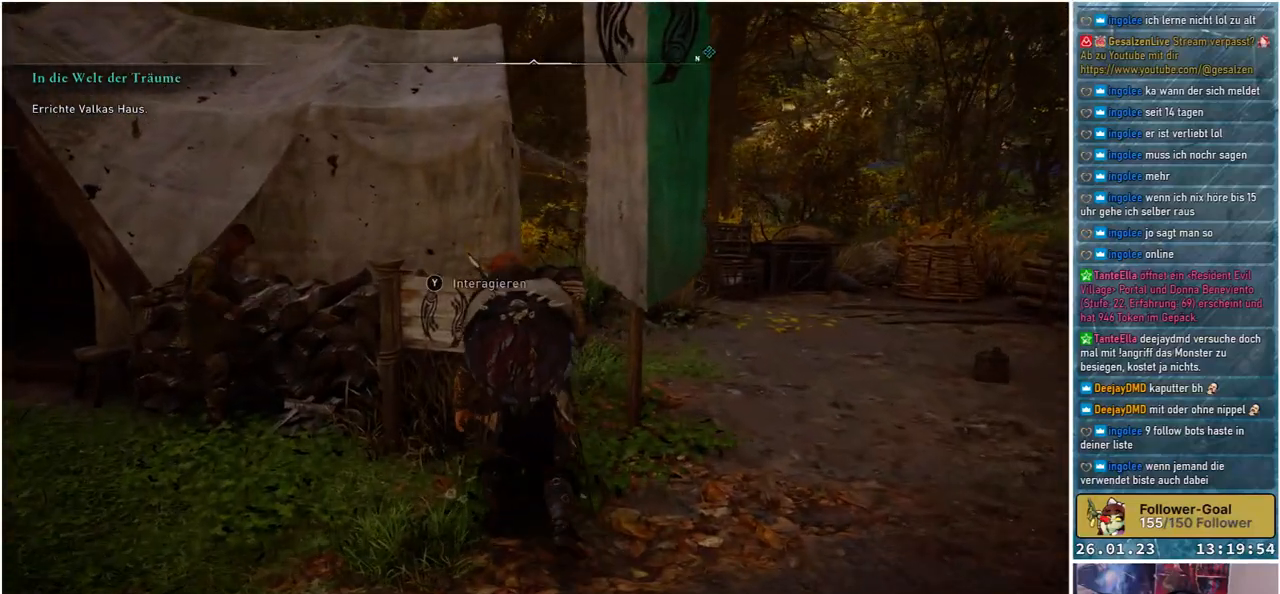
{"buttons": [], "left_stick": "center", "right_stick": "center", "events": [[50, "Y", "down"], [150, "Y", "up"]]}
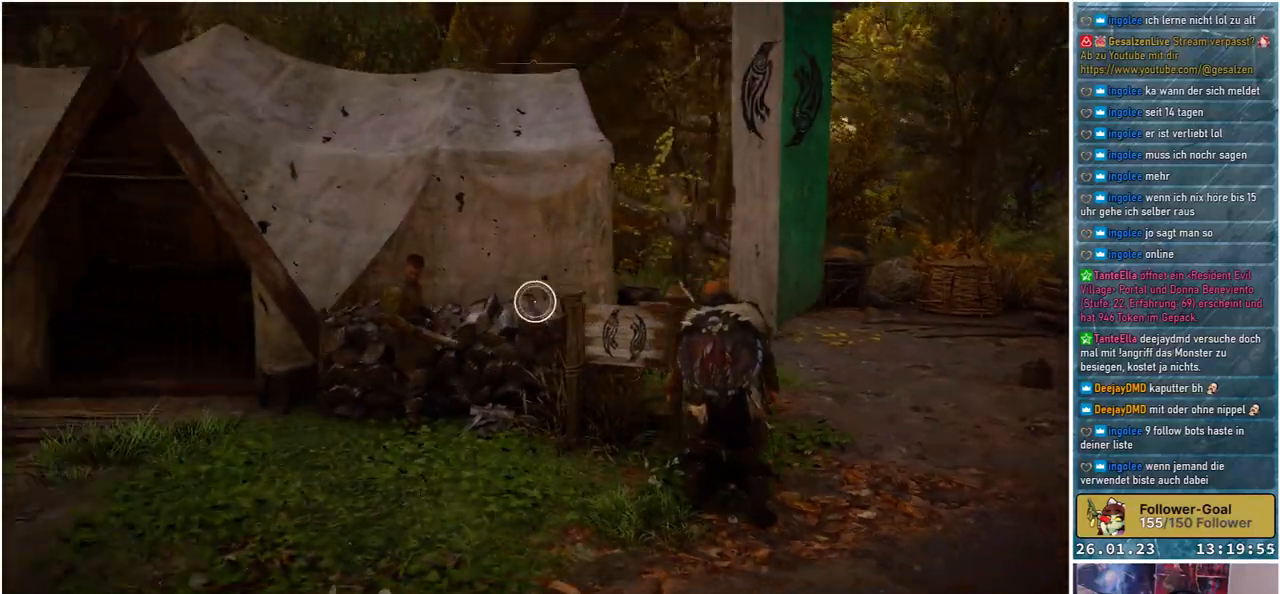
{"buttons": [], "left_stick": "center", "right_stick": "center", "events": []}
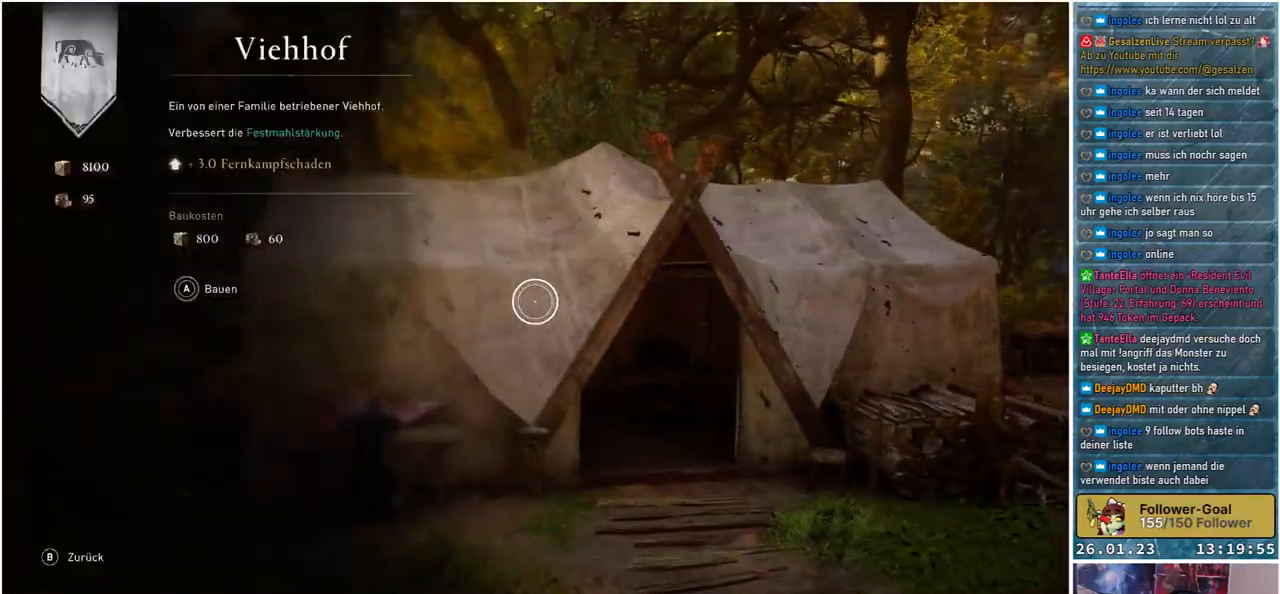
{"buttons": [], "left_stick": "center", "right_stick": "center", "events": []}
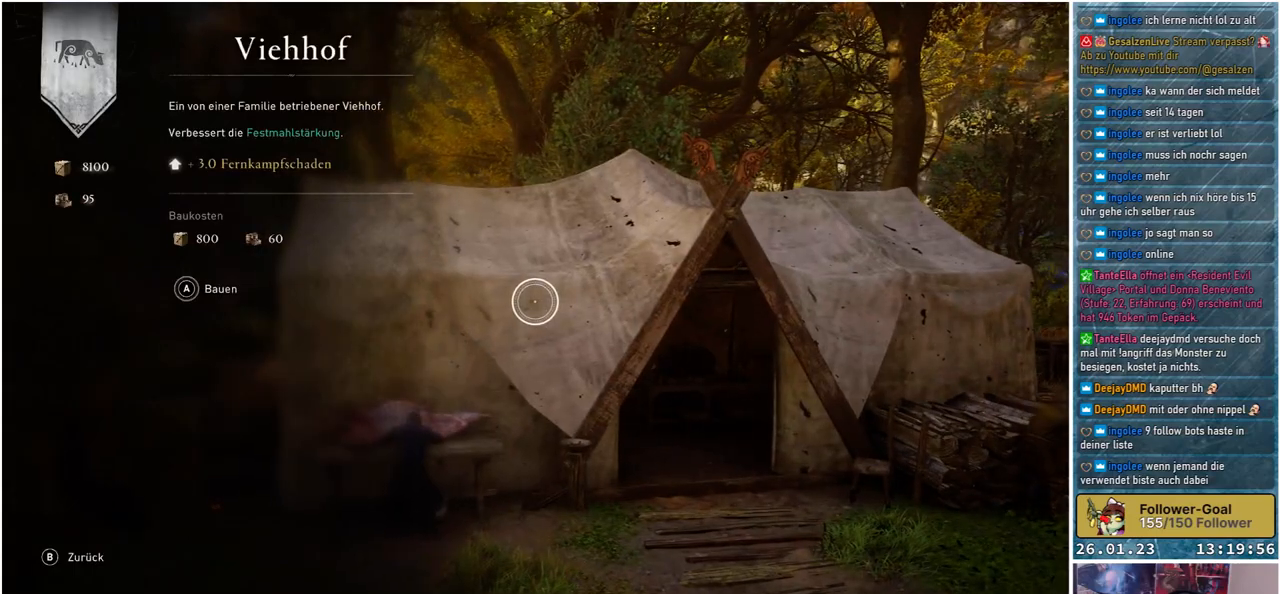
{"buttons": [], "left_stick": "center", "right_stick": "center", "events": []}
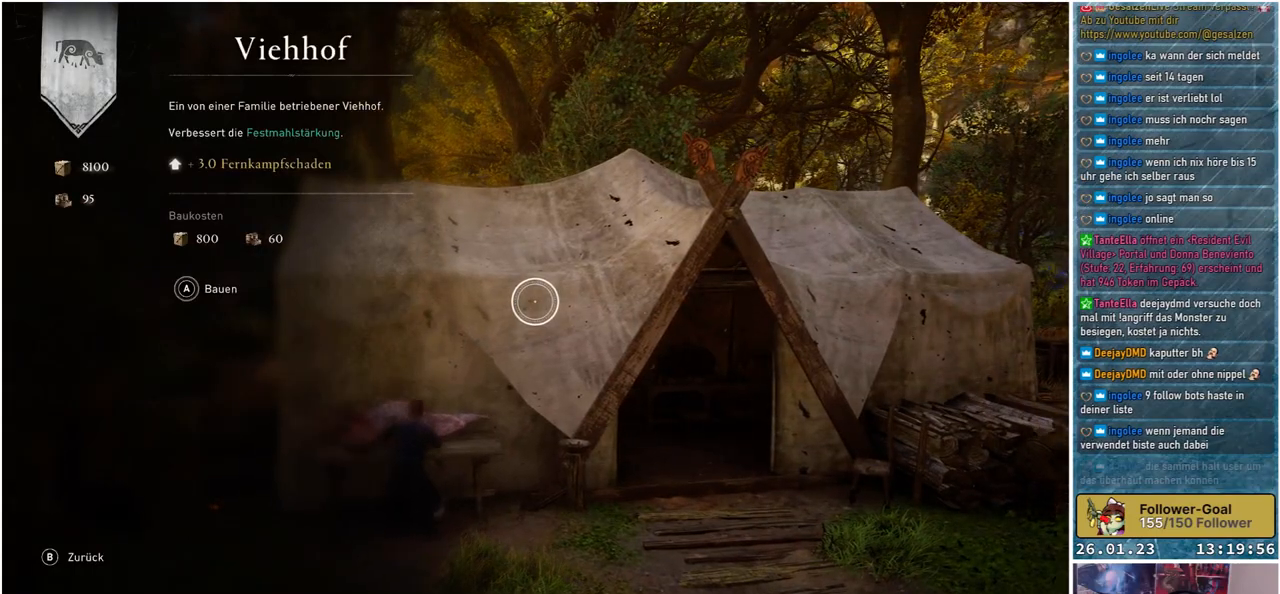
{"buttons": [], "left_stick": "center", "right_stick": "center", "events": []}
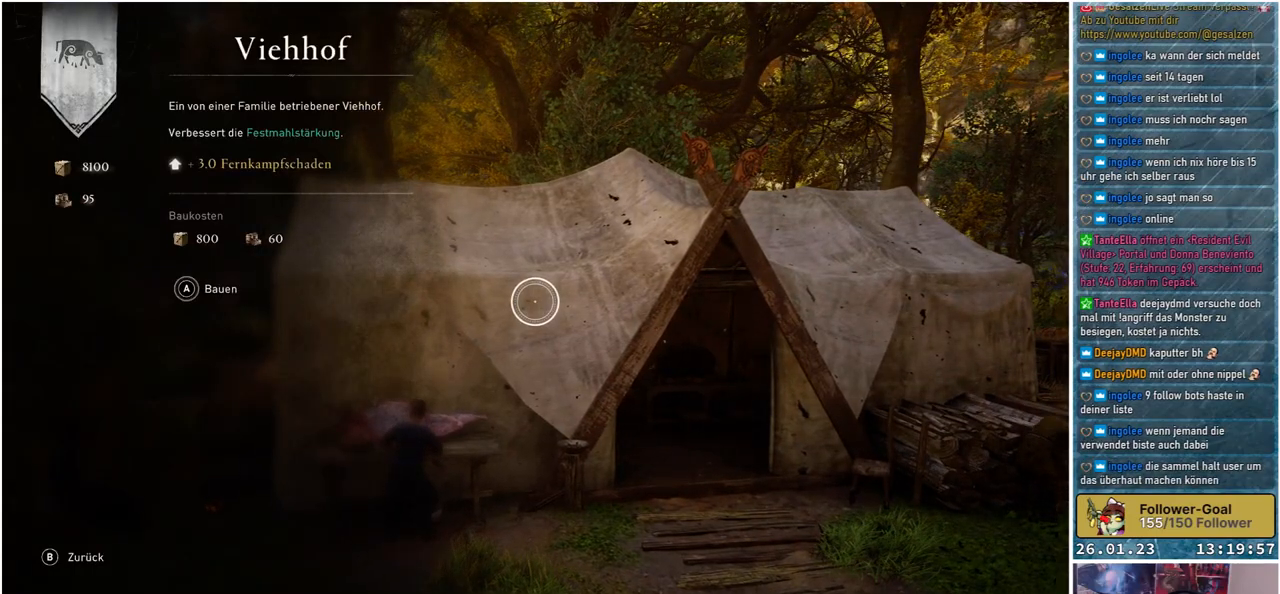
{"buttons": [], "left_stick": "center", "right_stick": "center", "events": [[217, "B", "down"], [300, "B", "up"]]}
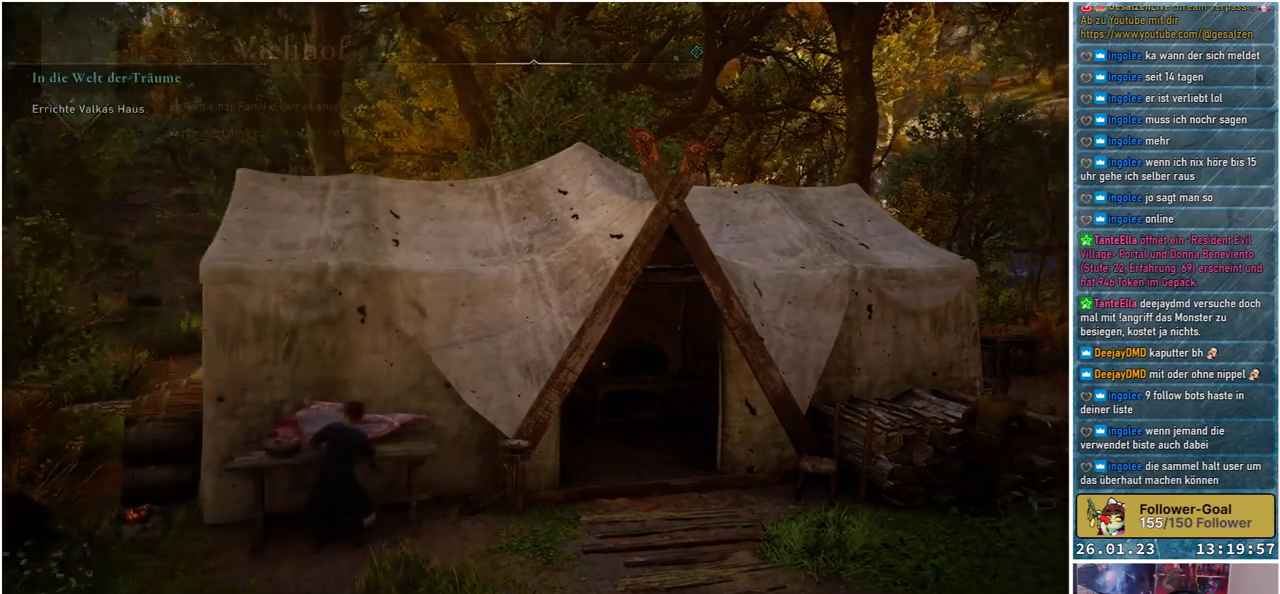
{"buttons": [], "left_stick": "center", "right_stick": "right", "events": [[200, "right_stick", "right"]]}
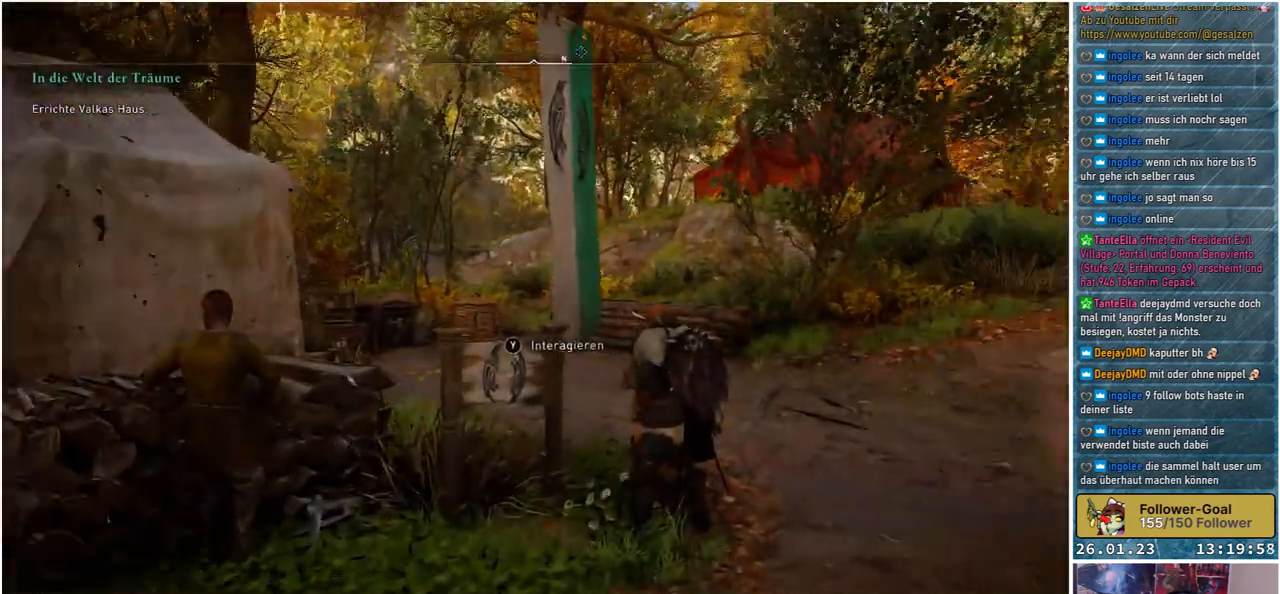
{"buttons": [], "left_stick": "up", "right_stick": "center", "events": [[67, "right_stick", "down-right"], [283, "left_stick", "up"], [433, "right_stick", "center"]]}
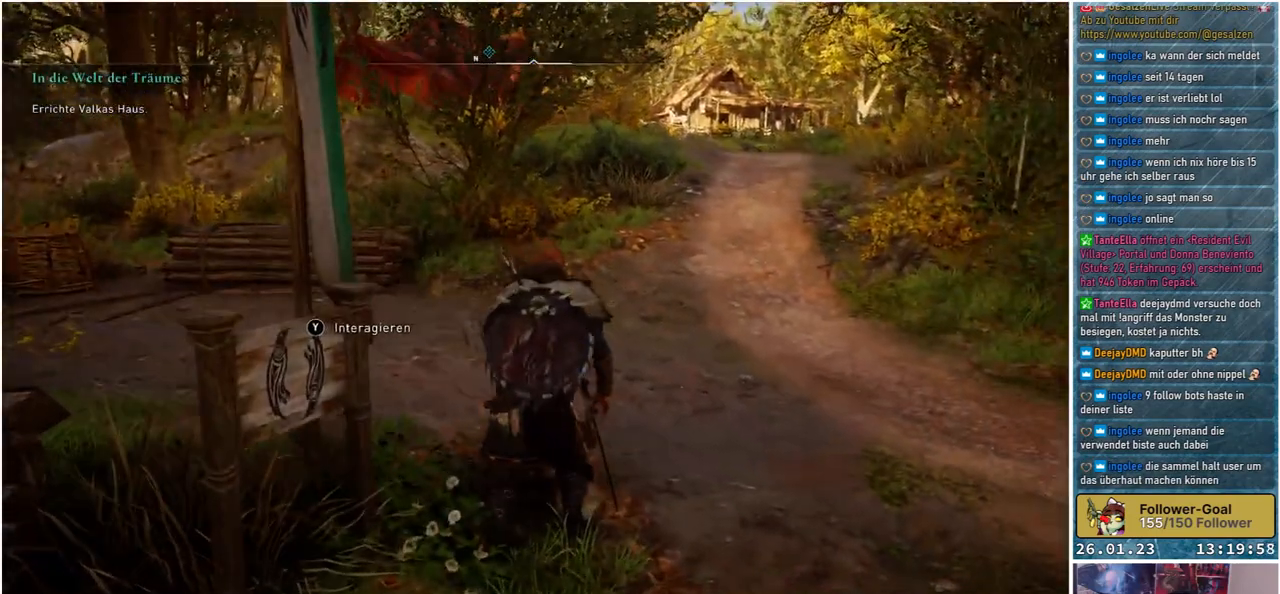
{"buttons": [], "left_stick": "up", "right_stick": "up", "events": [[67, "left_stick", "up-right"], [383, "left_stick", "up"], [400, "right_stick", "up"]]}
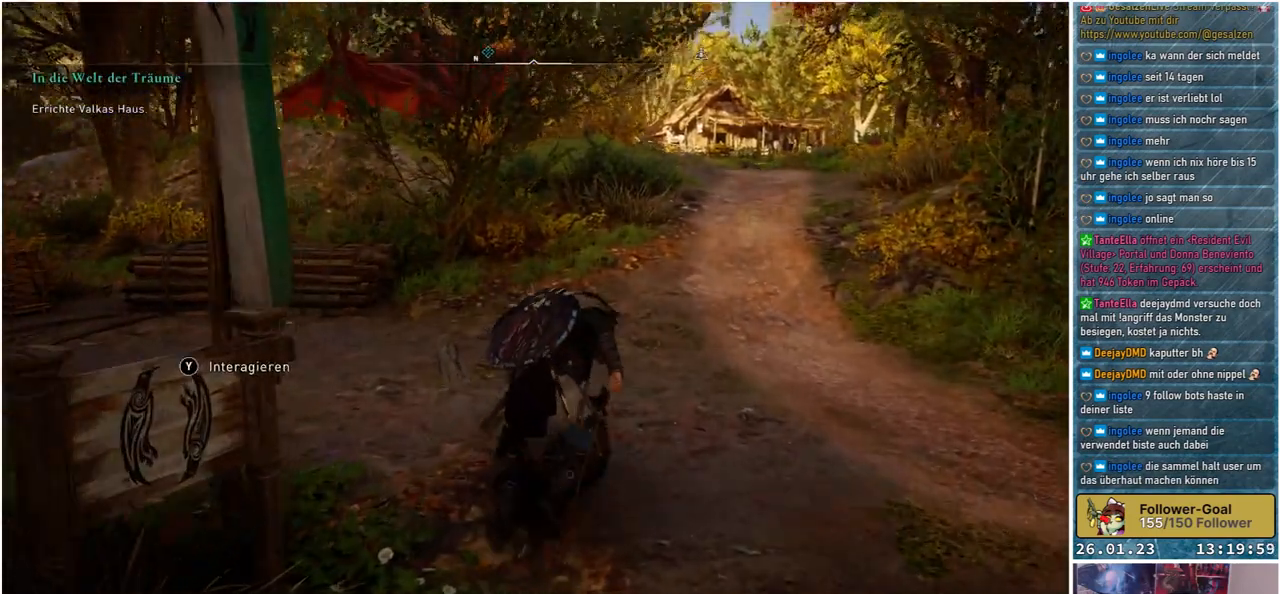
{"buttons": [], "left_stick": "up", "right_stick": "center", "events": [[117, "right_stick", "center"]]}
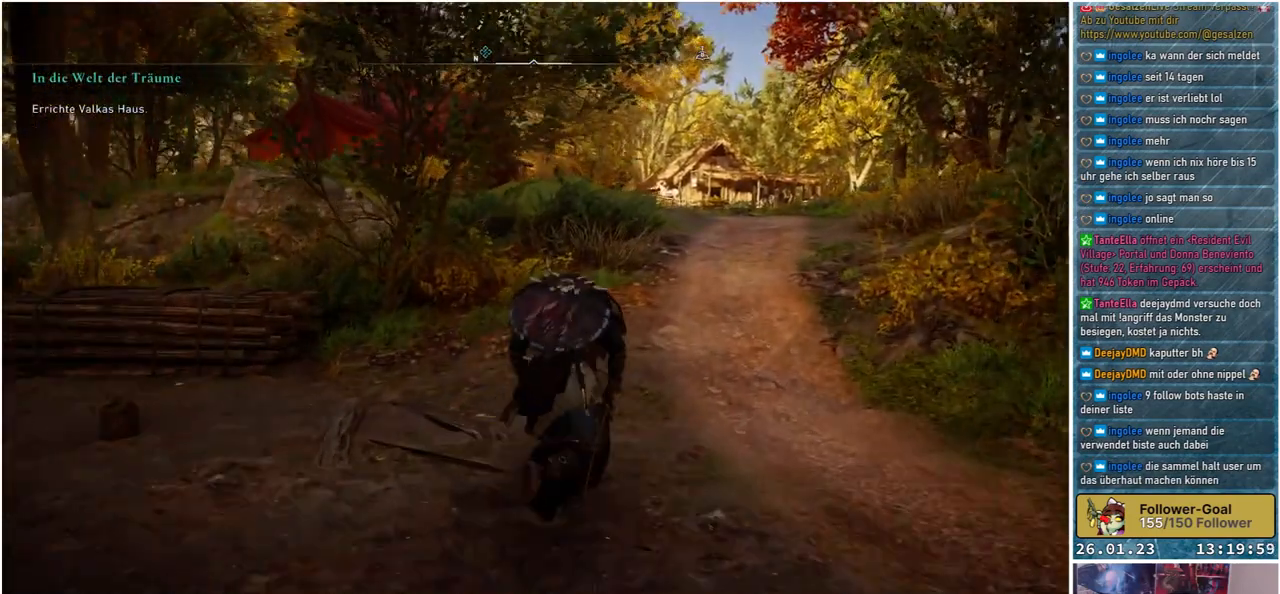
{"buttons": [], "left_stick": "up", "right_stick": "center", "events": []}
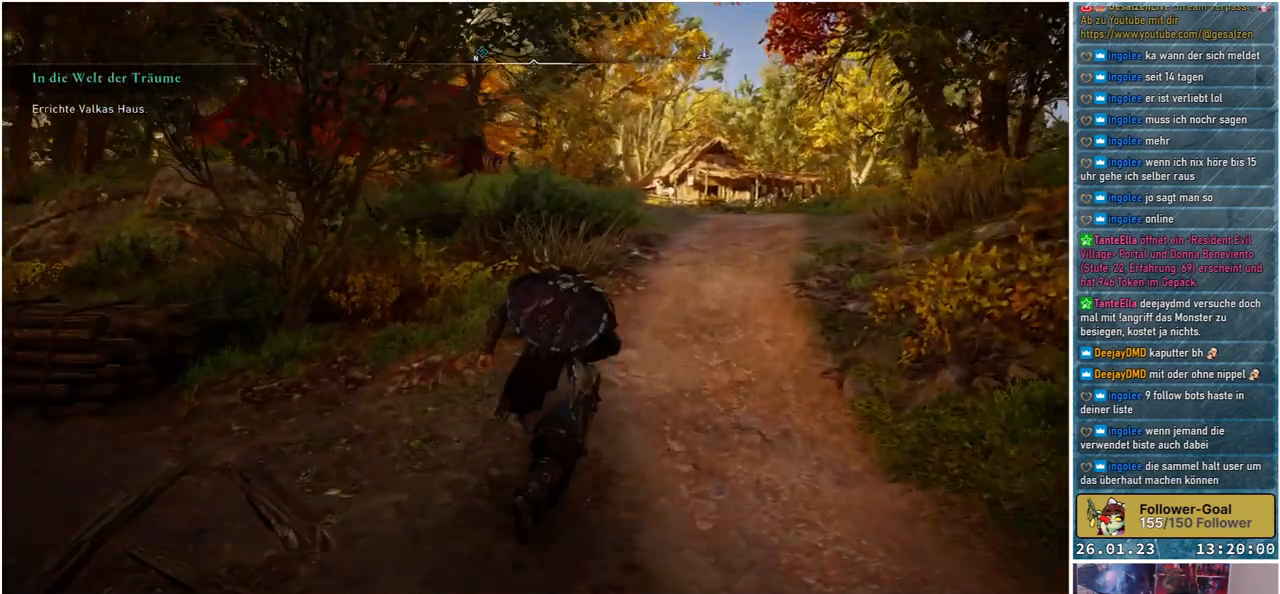
{"buttons": [], "left_stick": "up", "right_stick": "center", "events": []}
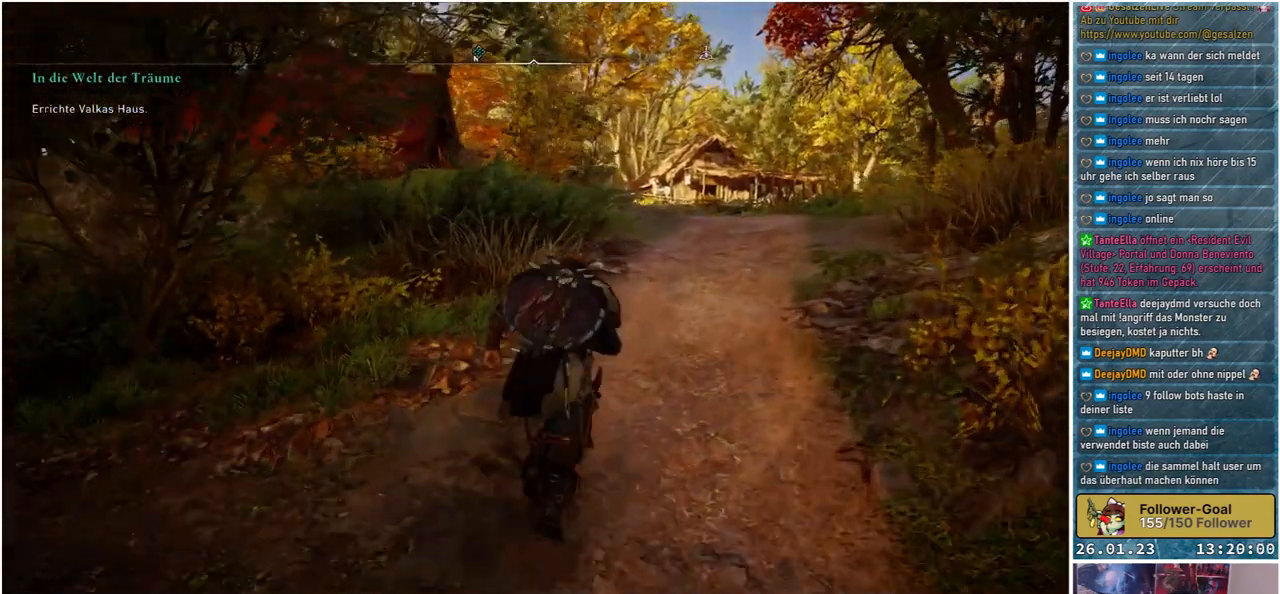
{"buttons": [], "left_stick": "up", "right_stick": "center", "events": []}
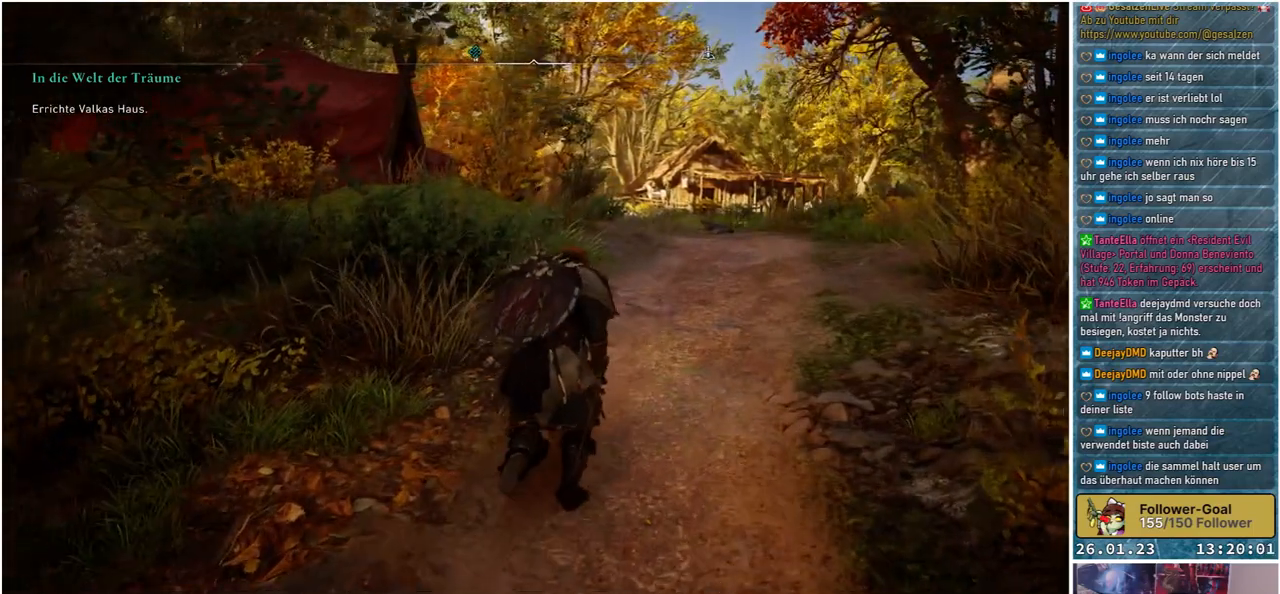
{"buttons": [], "left_stick": "up", "right_stick": "center", "events": []}
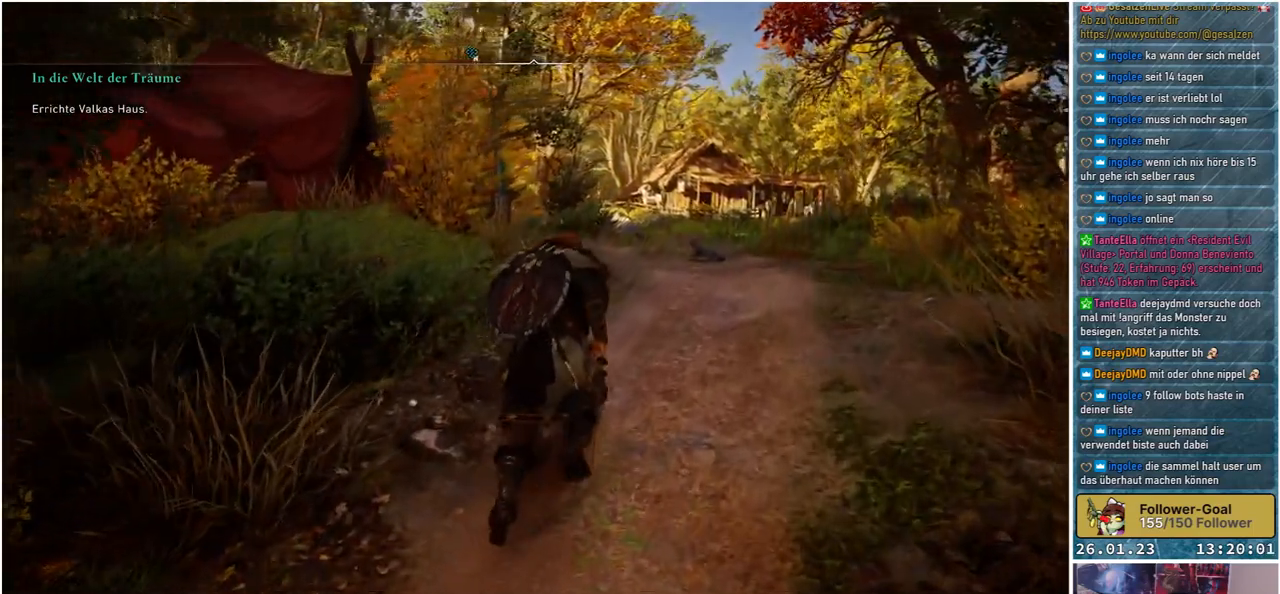
{"buttons": [], "left_stick": "up", "right_stick": "center", "events": []}
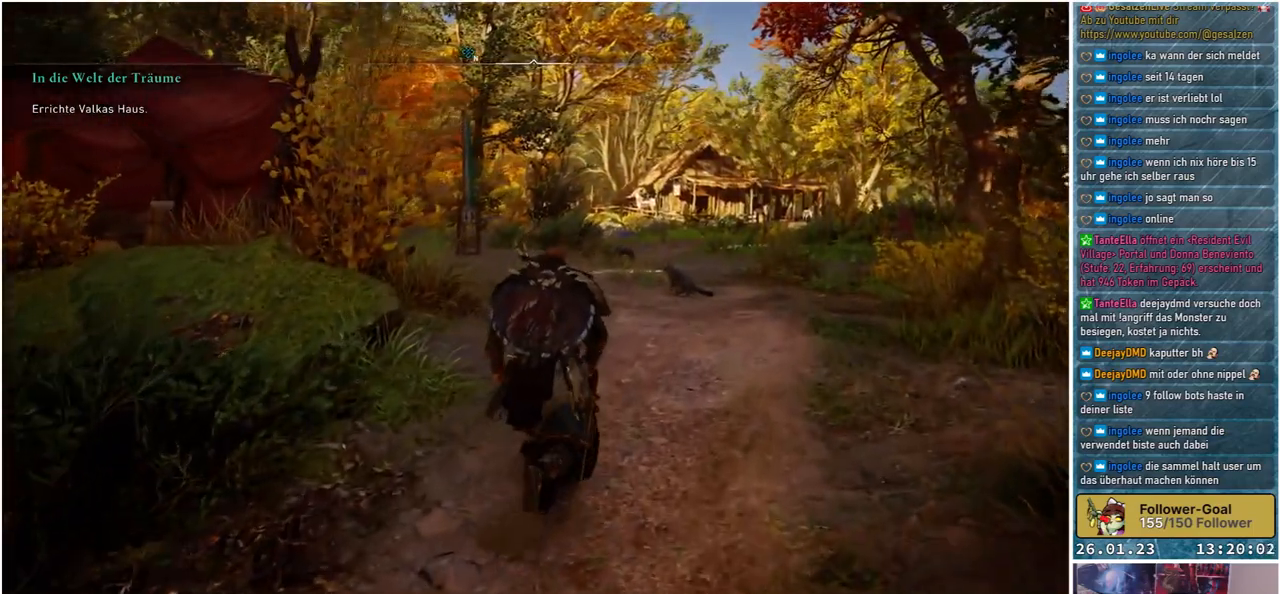
{"buttons": [], "left_stick": "up", "right_stick": "center", "events": []}
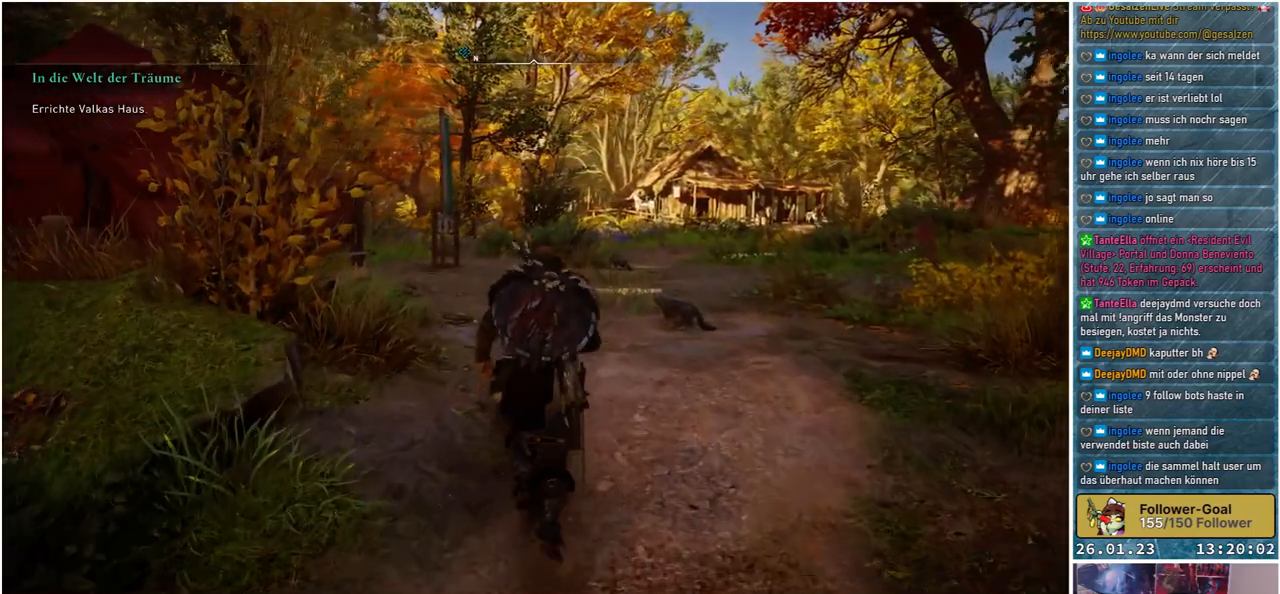
{"buttons": [], "left_stick": "up", "right_stick": "center", "events": []}
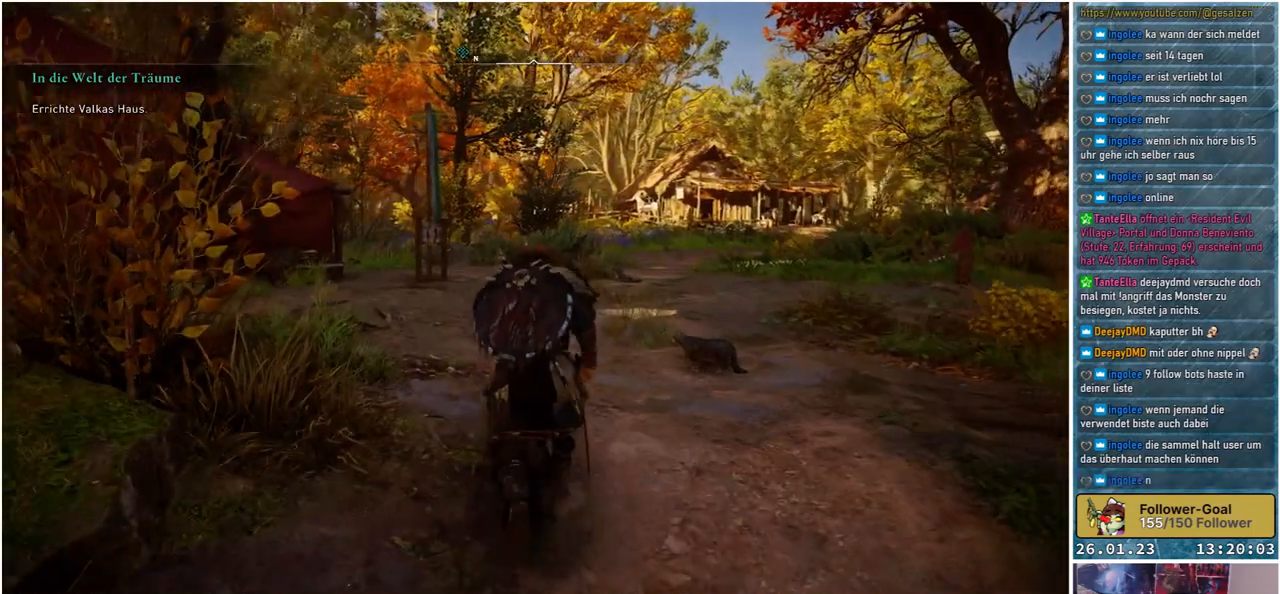
{"buttons": [], "left_stick": "up", "right_stick": "center", "events": []}
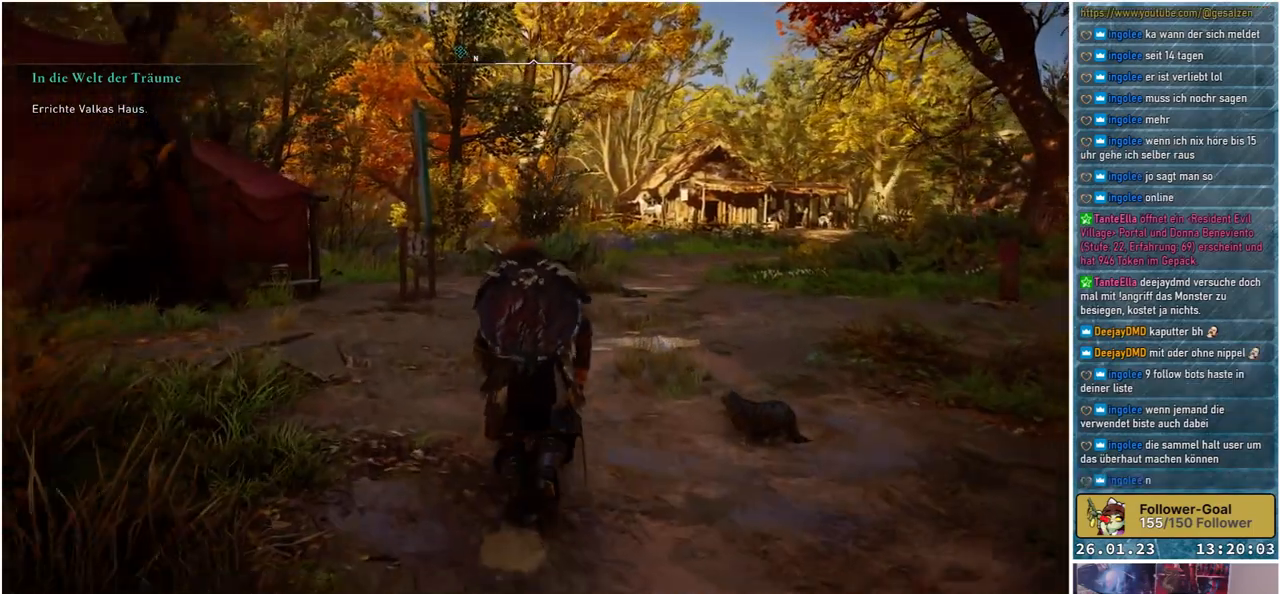
{"buttons": [], "left_stick": "up", "right_stick": "left", "events": [[467, "right_stick", "left"]]}
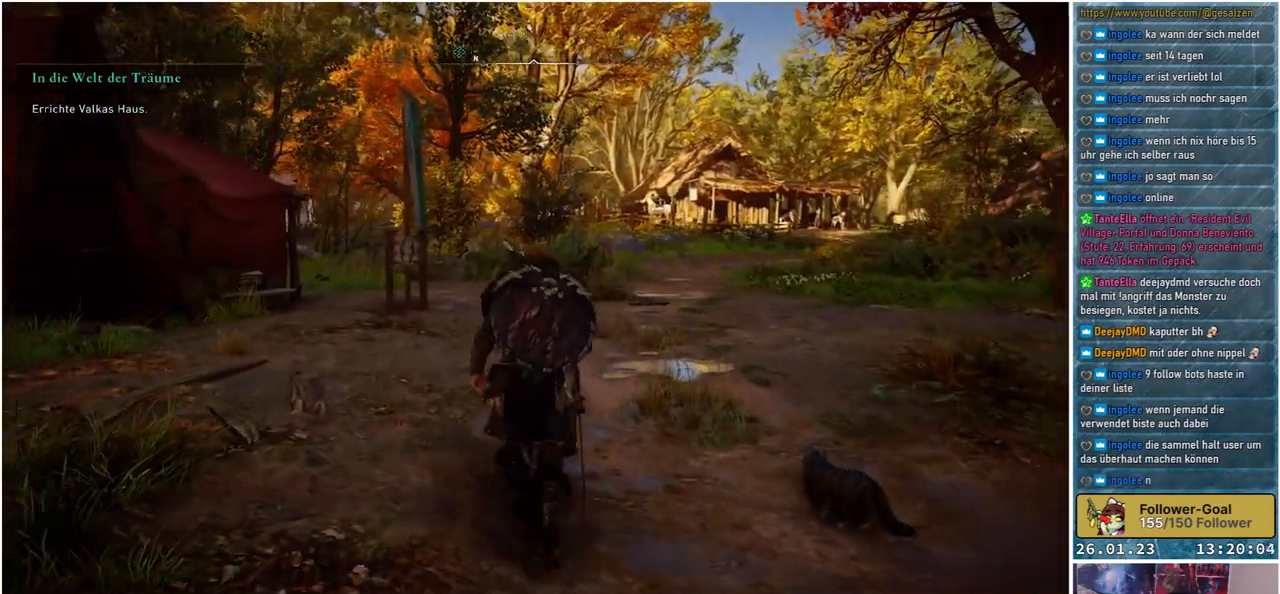
{"buttons": [], "left_stick": "up-right", "right_stick": "left", "events": [[367, "left_stick", "up-right"]]}
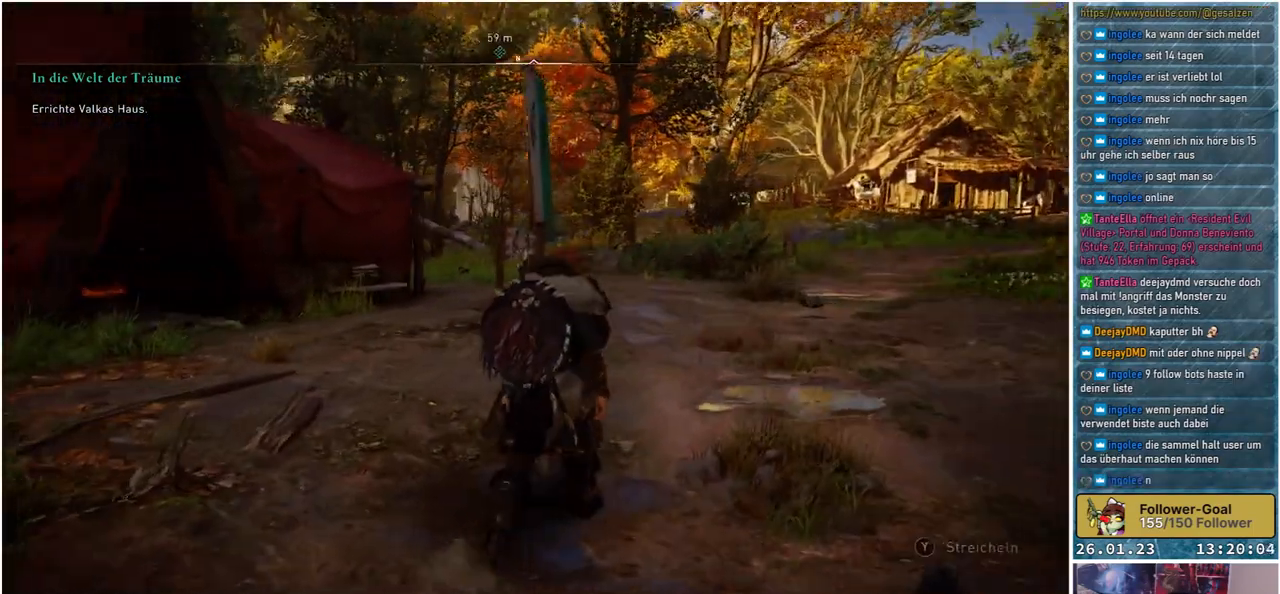
{"buttons": [], "left_stick": "up-right", "right_stick": "left", "events": []}
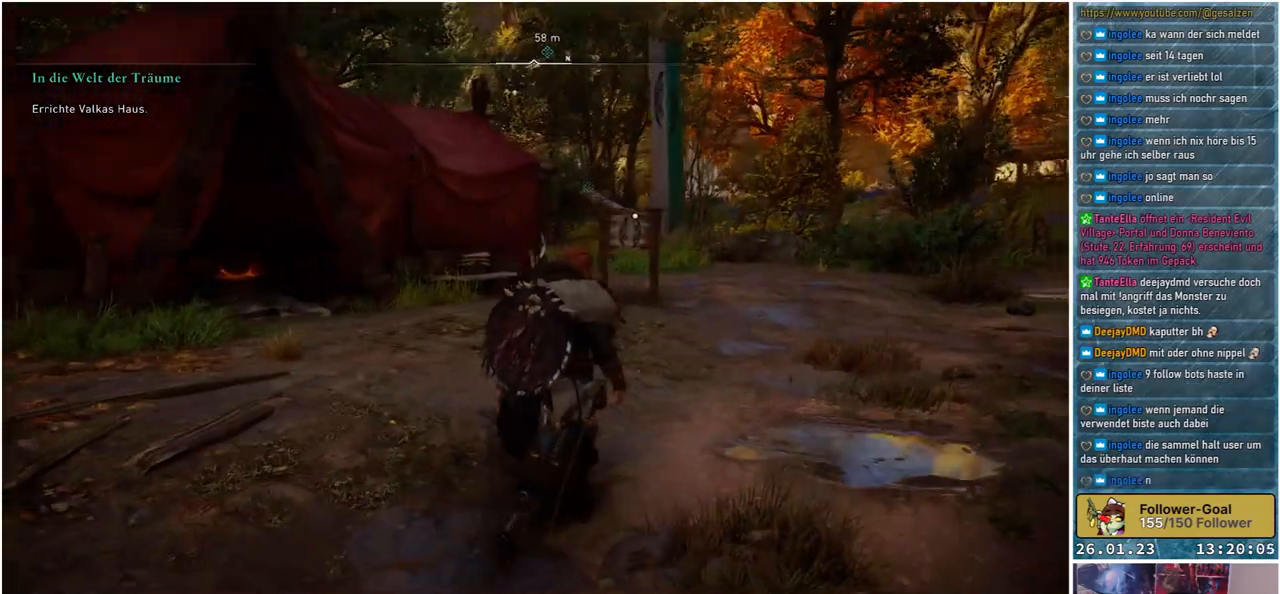
{"buttons": [], "left_stick": "up-right", "right_stick": "center", "events": [[333, "right_stick", "center"]]}
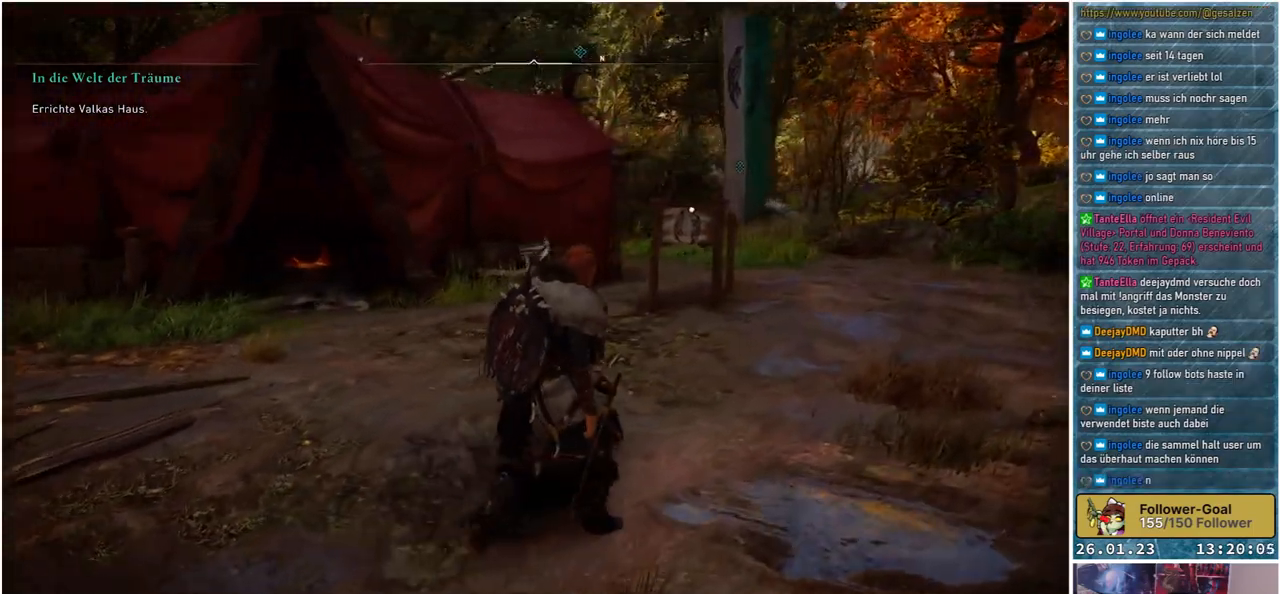
{"buttons": [], "left_stick": "up-right", "right_stick": "center", "events": []}
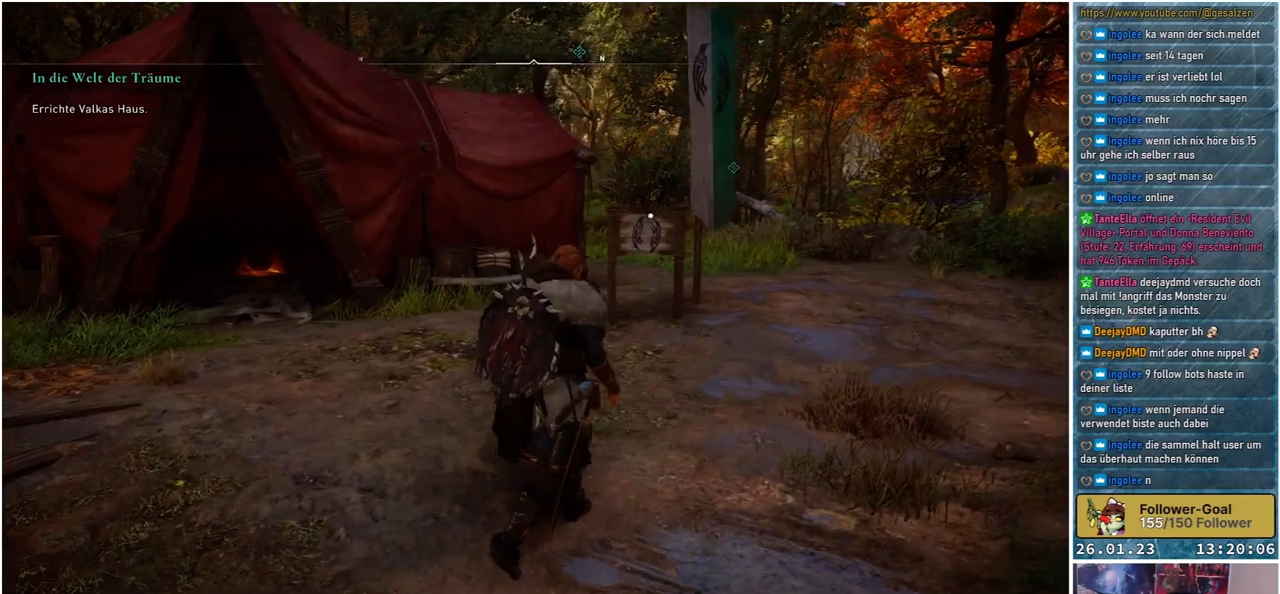
{"buttons": [], "left_stick": "up-right", "right_stick": "center", "events": []}
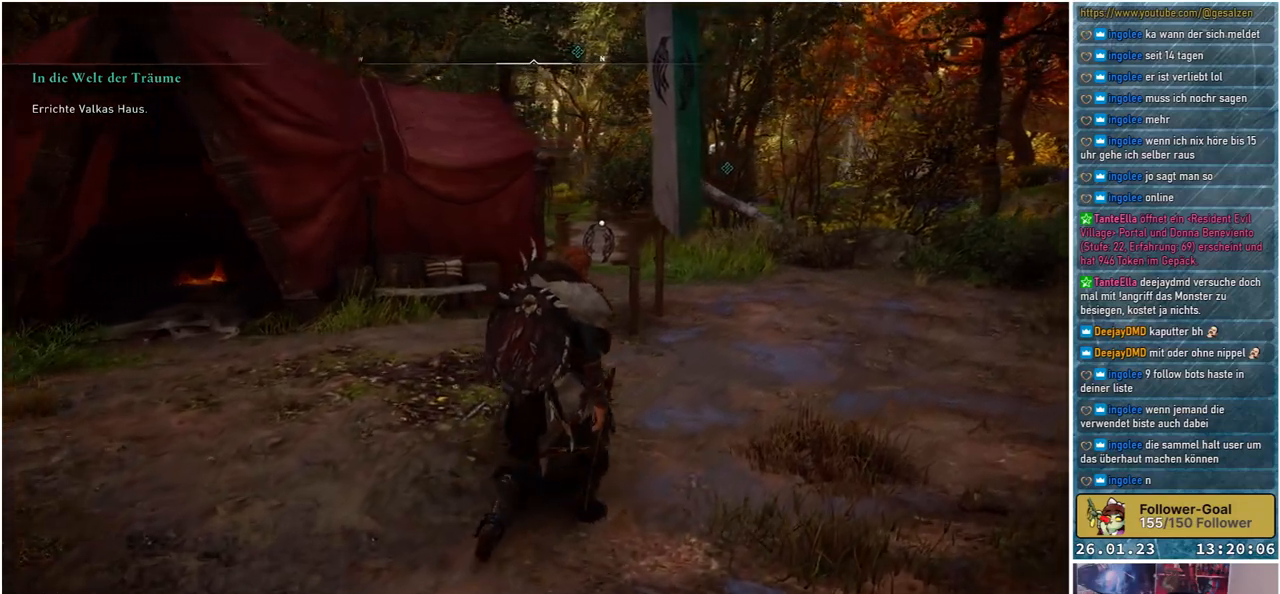
{"buttons": [], "left_stick": "up-right", "right_stick": "center", "events": []}
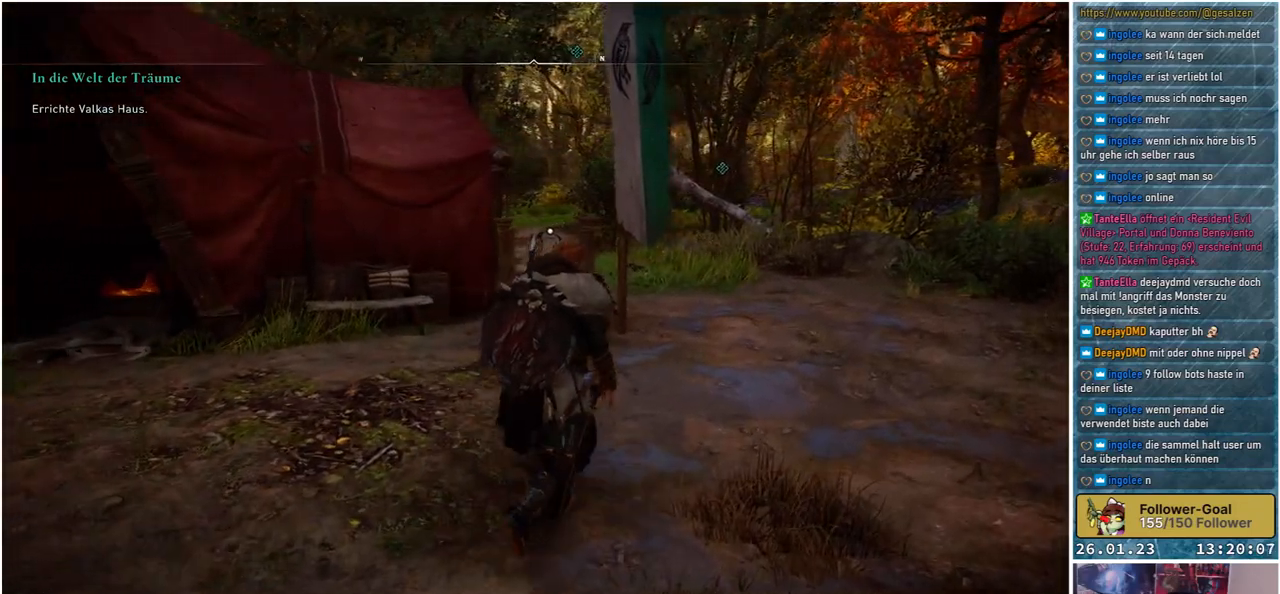
{"buttons": [], "left_stick": "up", "right_stick": "center", "events": [[500, "left_stick", "up"]]}
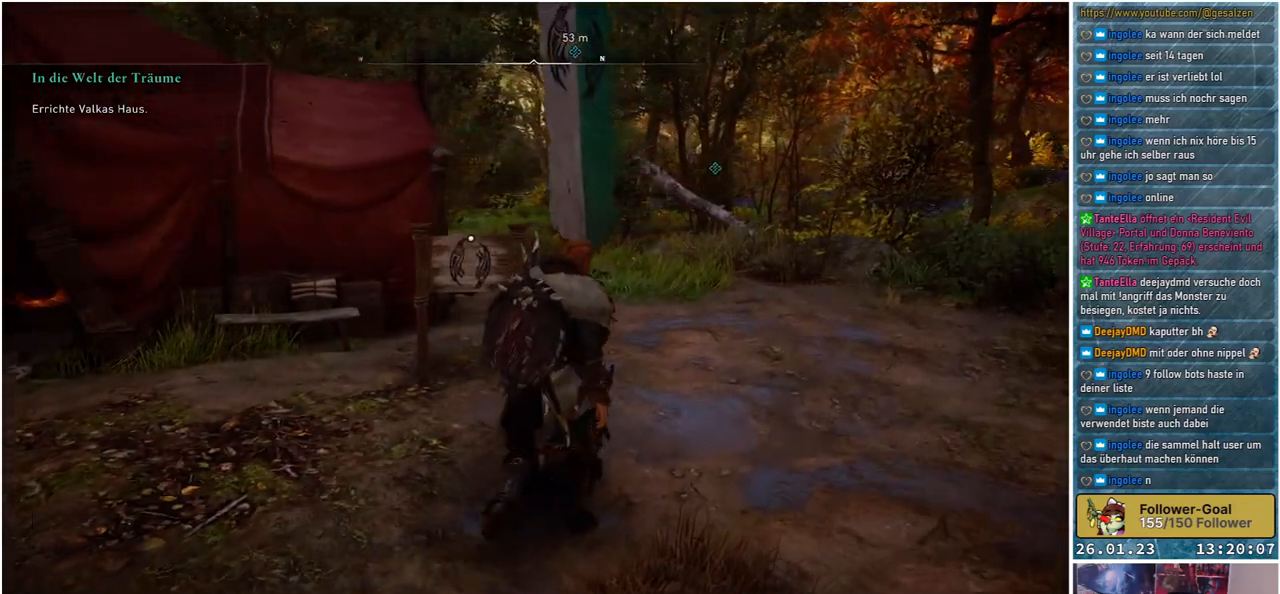
{"buttons": [], "left_stick": "up", "right_stick": "center", "events": []}
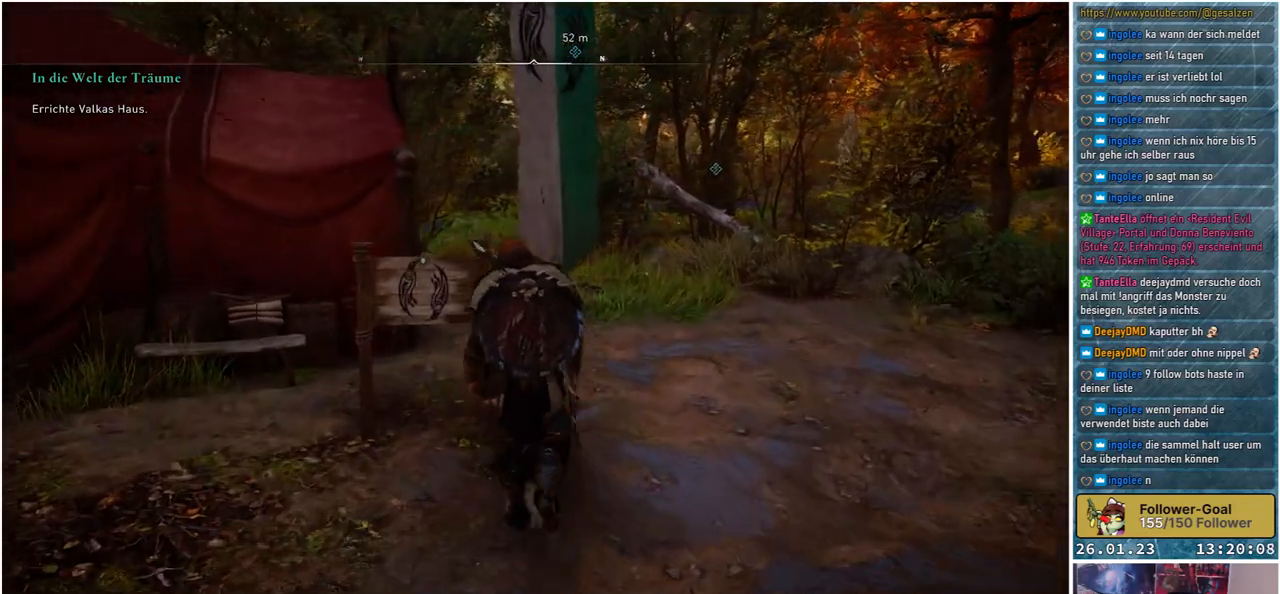
{"buttons": [], "left_stick": "center", "right_stick": "center", "events": [[117, "left_stick", "center"], [267, "Y", "down"], [350, "Y", "up"]]}
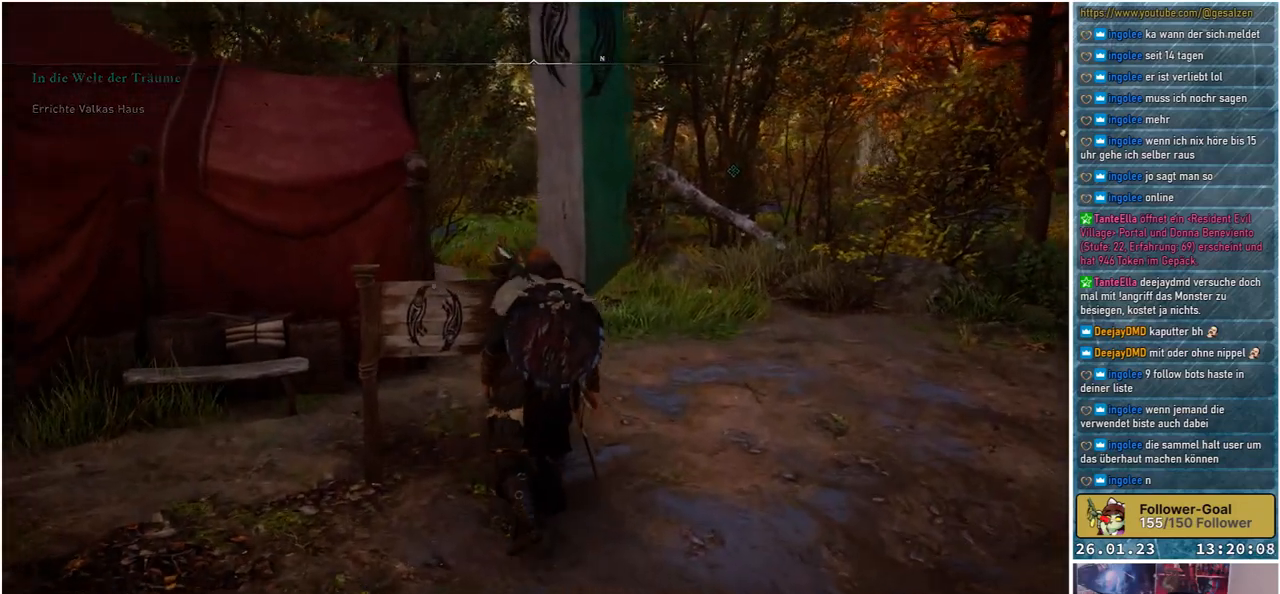
{"buttons": [], "left_stick": "center", "right_stick": "center", "events": []}
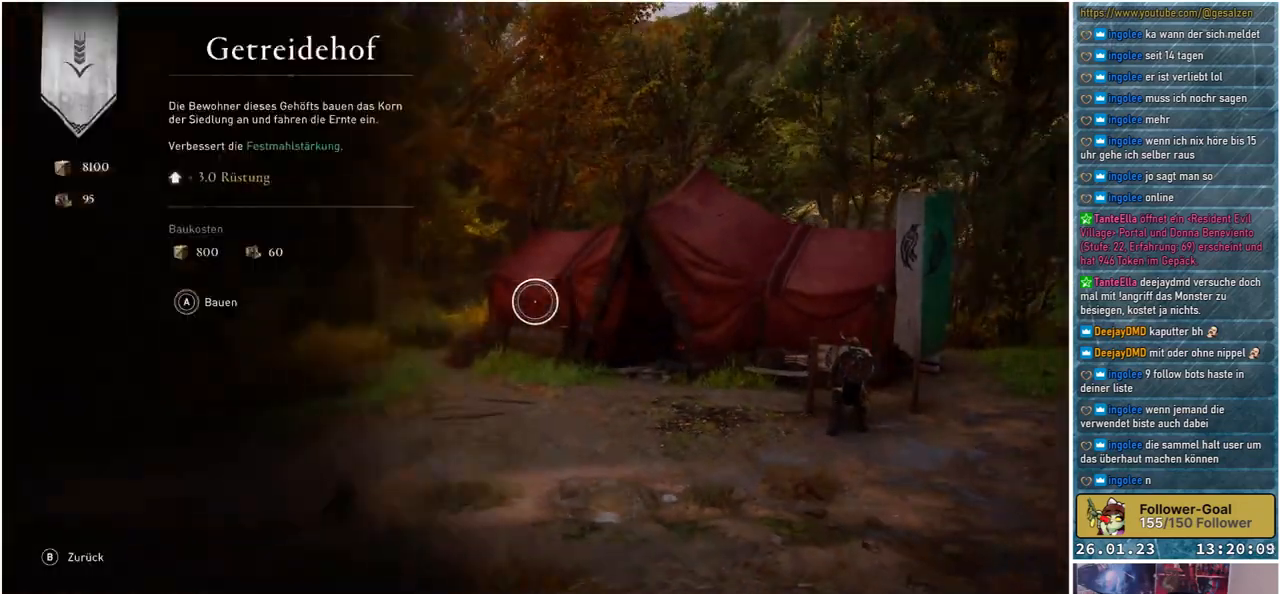
{"buttons": [], "left_stick": "center", "right_stick": "center", "events": []}